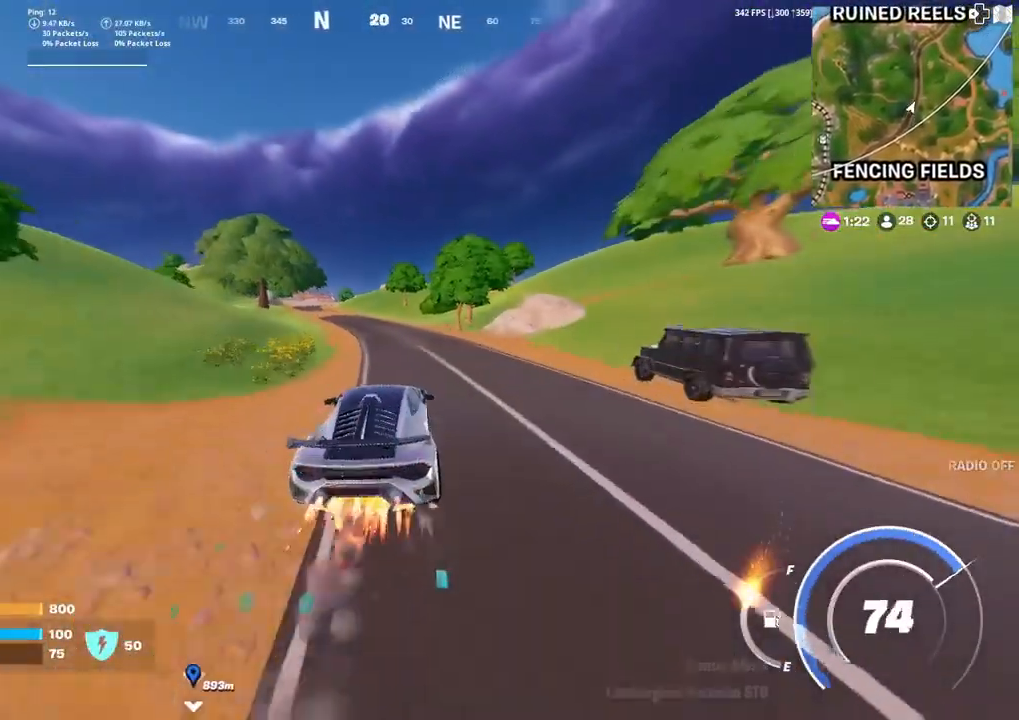
Gameplay with a controller (PlayStation layout); each line is a JSON object with the inputs held at the frame after it. "events" lists button and stick changes between this image and that frame as [ms after this image, input, new state], when the widget could be followed in between. Not read: TOUCHPAD.
{"buttons": ["CIRCLE"], "left_stick": "up-left", "right_stick": "center", "events": [[34, "CIRCLE", "up"], [267, "CIRCLE", "down"]]}
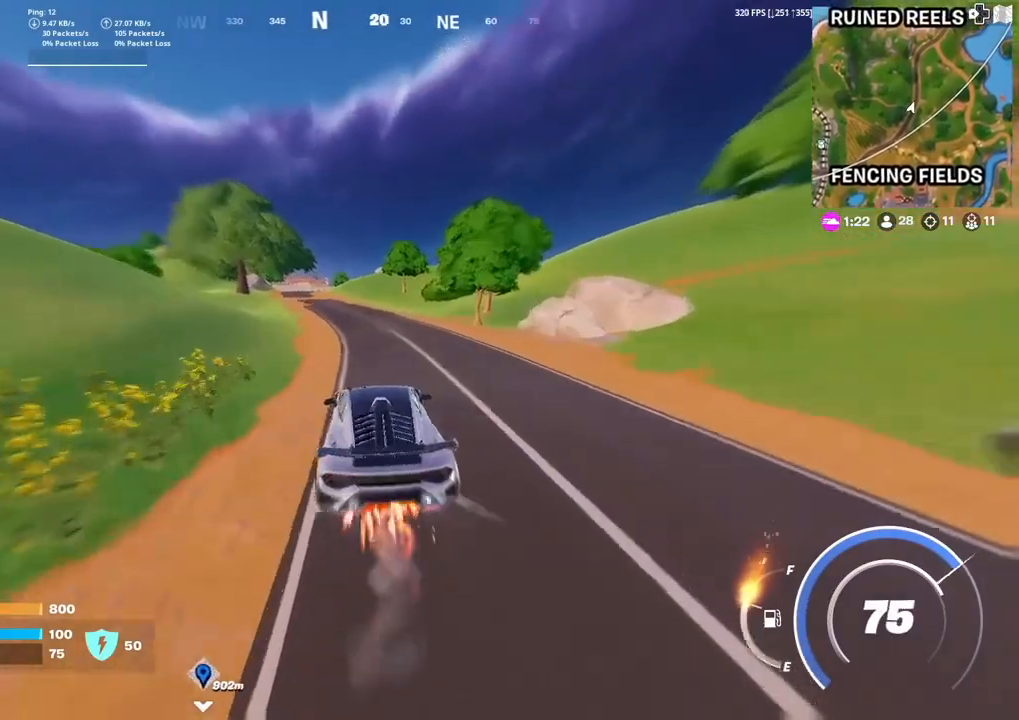
{"buttons": ["CIRCLE"], "left_stick": "up", "right_stick": "center", "events": [[233, "left_stick", "up"]]}
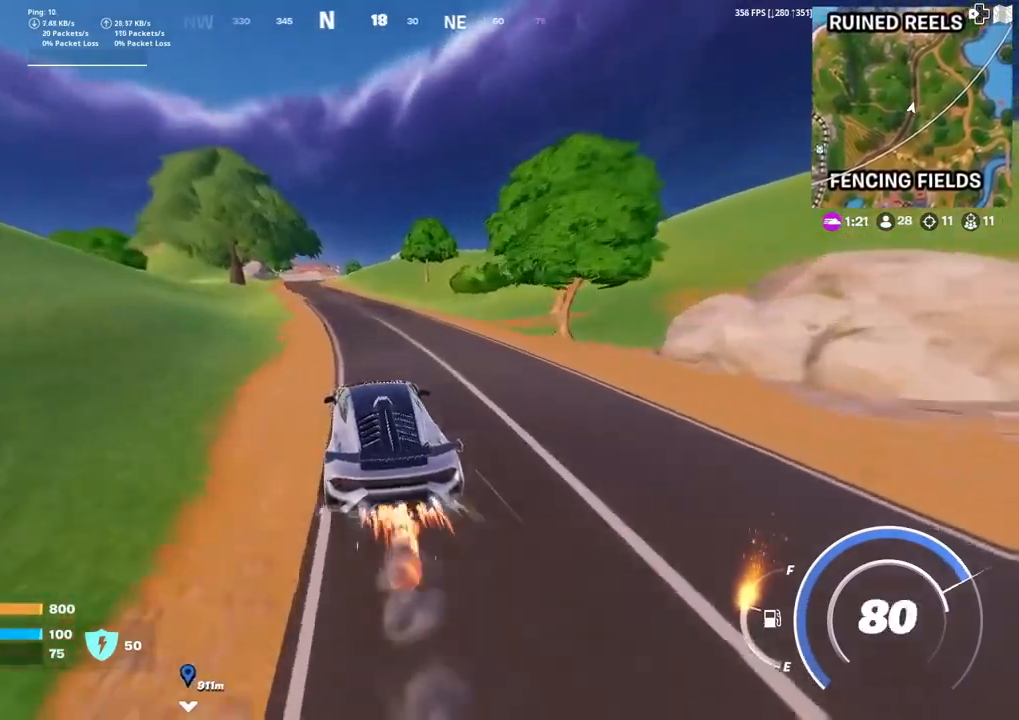
{"buttons": ["CIRCLE"], "left_stick": "up", "right_stick": "center", "events": [[401, "right_stick", "left"], [467, "right_stick", "center"]]}
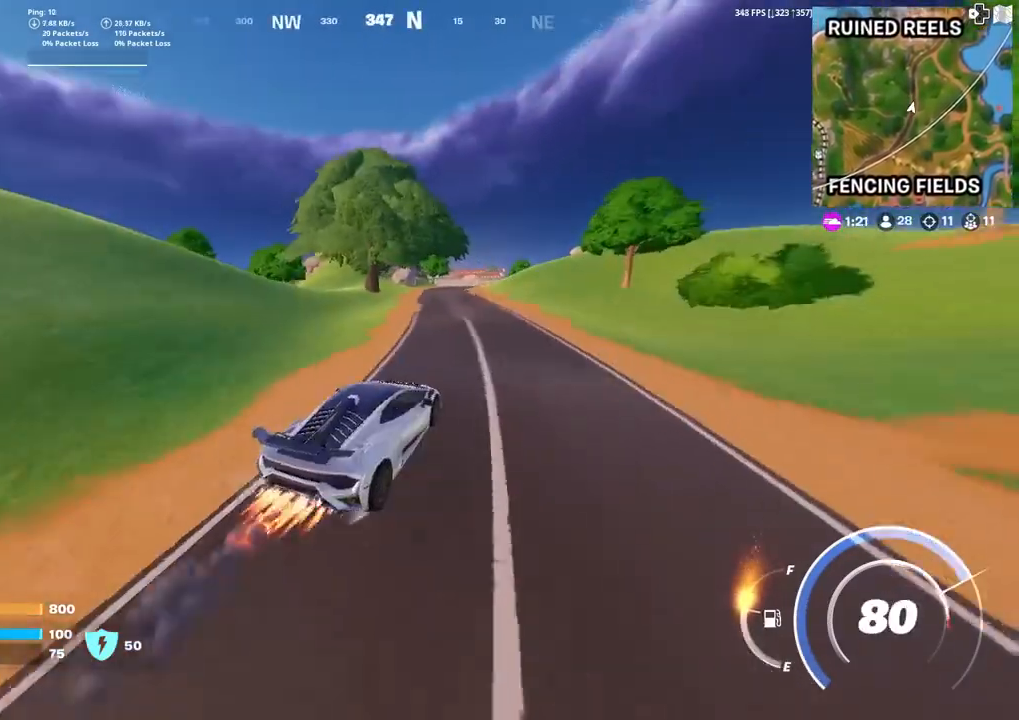
{"buttons": [], "left_stick": "up", "right_stick": "center", "events": [[233, "CIRCLE", "up"]]}
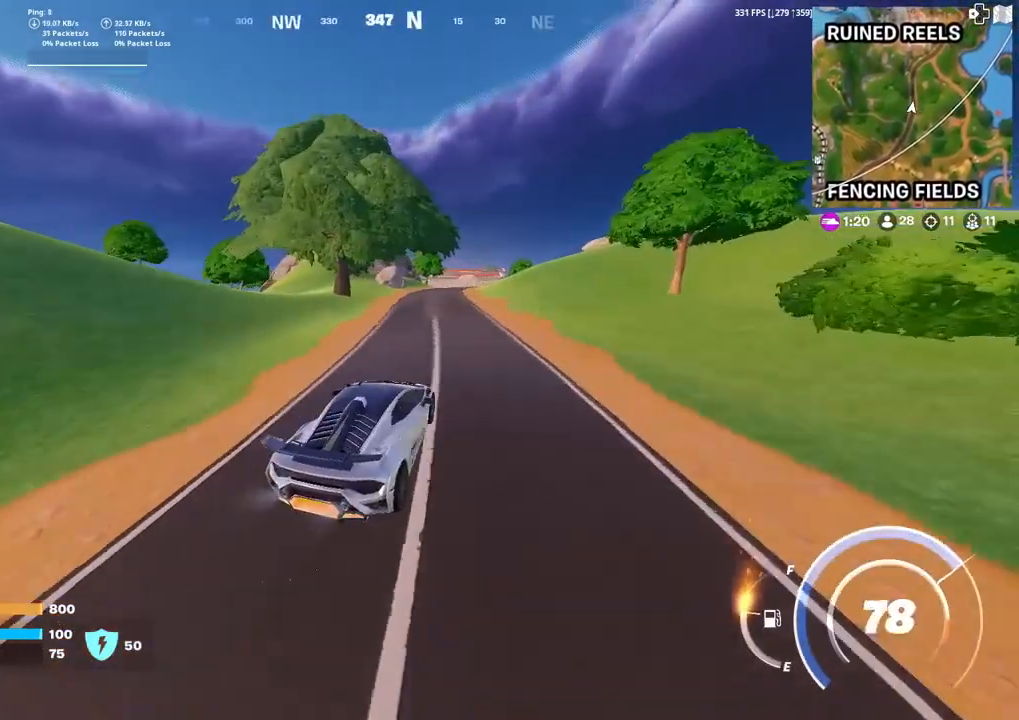
{"buttons": ["CIRCLE"], "left_stick": "up", "right_stick": "center", "events": [[334, "CIRCLE", "down"]]}
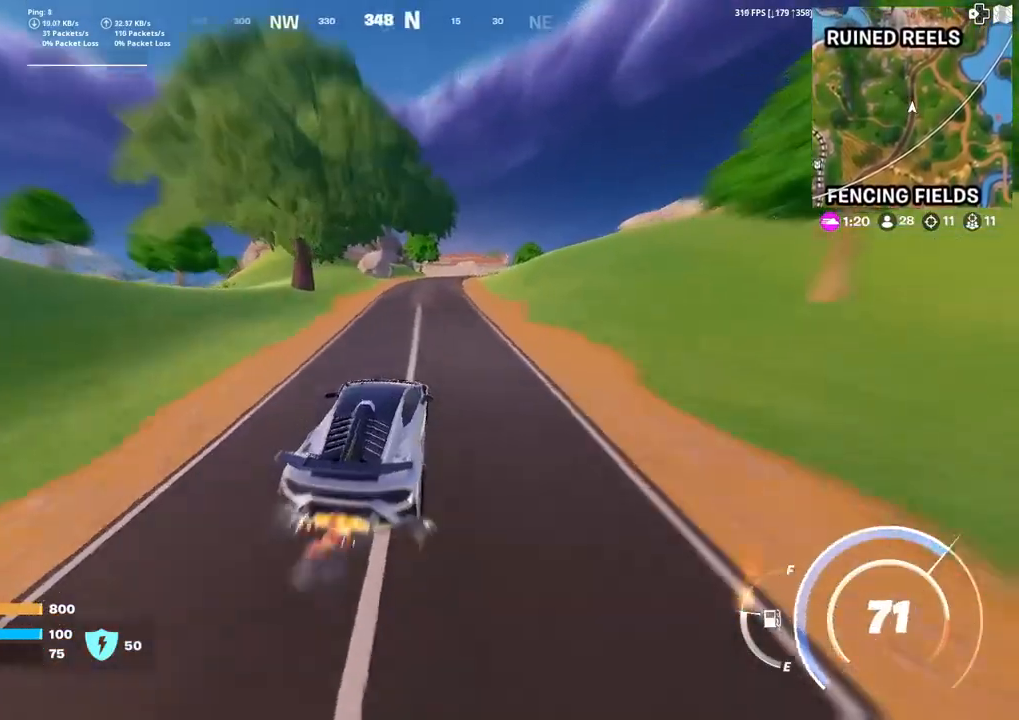
{"buttons": ["CIRCLE"], "left_stick": "up", "right_stick": "center", "events": []}
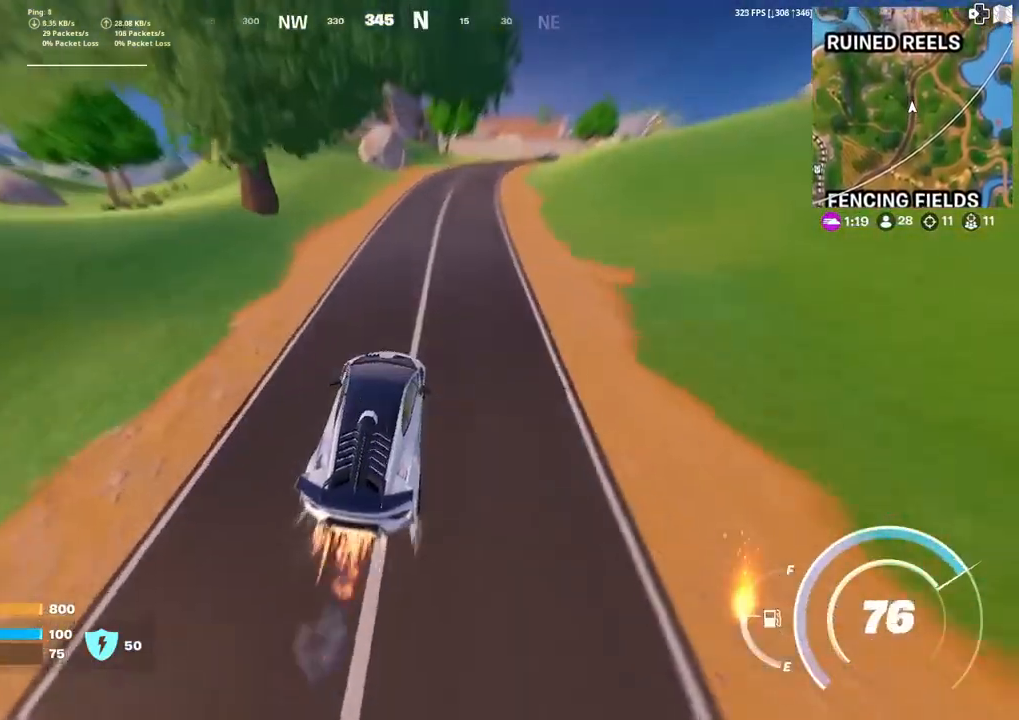
{"buttons": [], "left_stick": "up-right", "right_stick": "center", "events": [[100, "left_stick", "up-right"], [234, "CIRCLE", "up"]]}
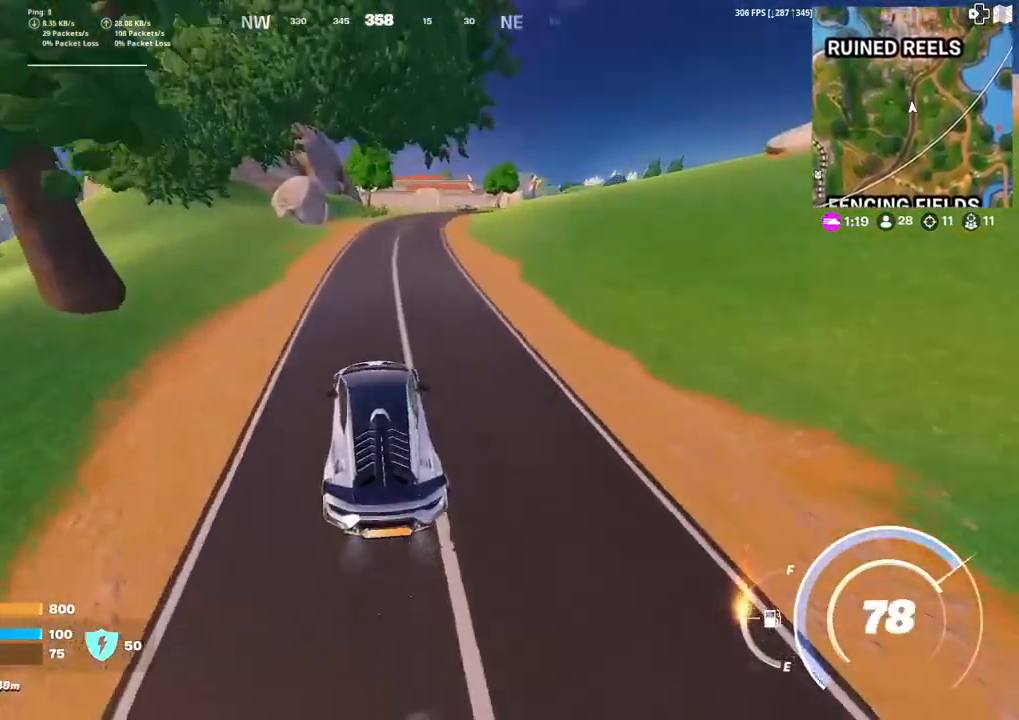
{"buttons": [], "left_stick": "up-right", "right_stick": "center", "events": []}
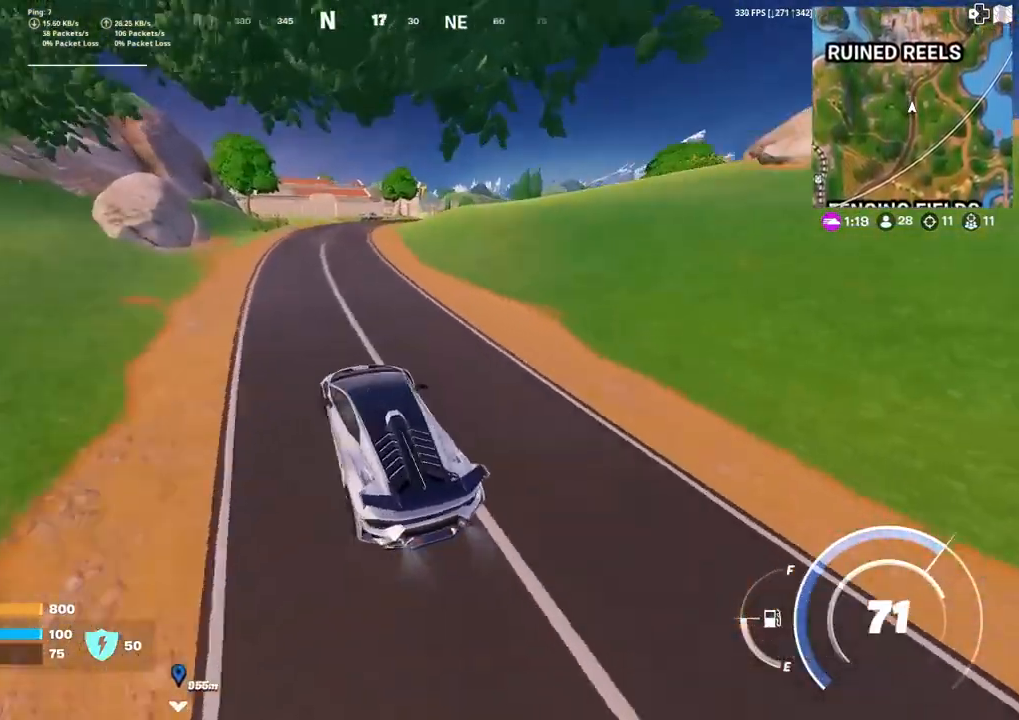
{"buttons": ["CIRCLE"], "left_stick": "up-right", "right_stick": "center", "events": [[367, "CIRCLE", "down"]]}
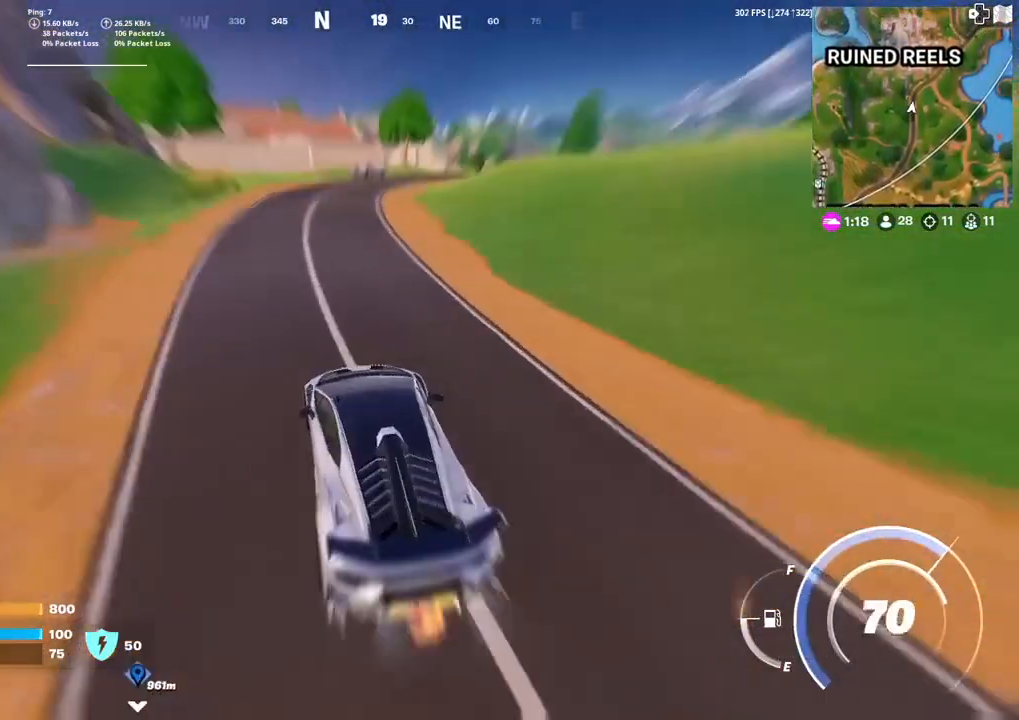
{"buttons": [], "left_stick": "up-right", "right_stick": "center", "events": [[467, "CIRCLE", "up"]]}
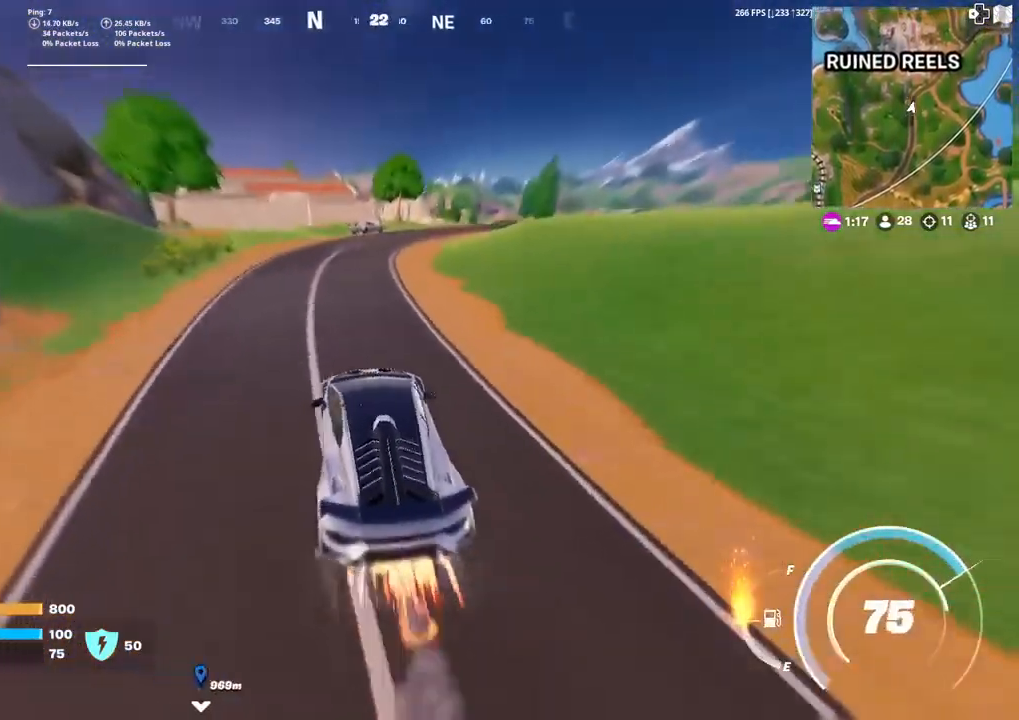
{"buttons": [], "left_stick": "up-right", "right_stick": "center", "events": [[167, "CIRCLE", "down"], [334, "CIRCLE", "up"]]}
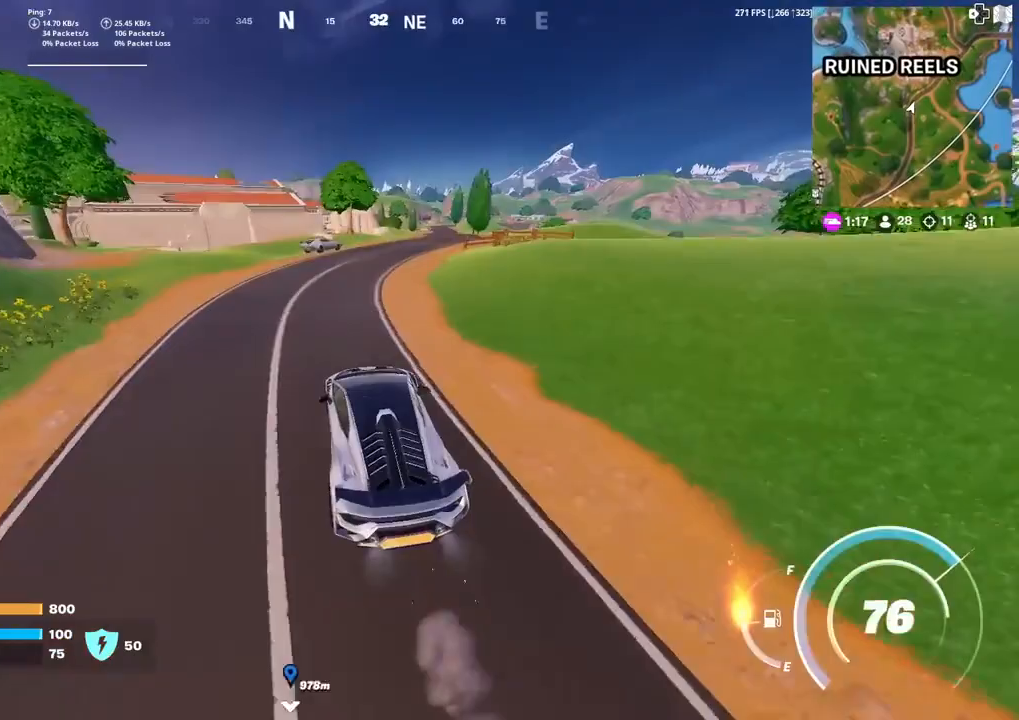
{"buttons": [], "left_stick": "up-right", "right_stick": "center", "events": []}
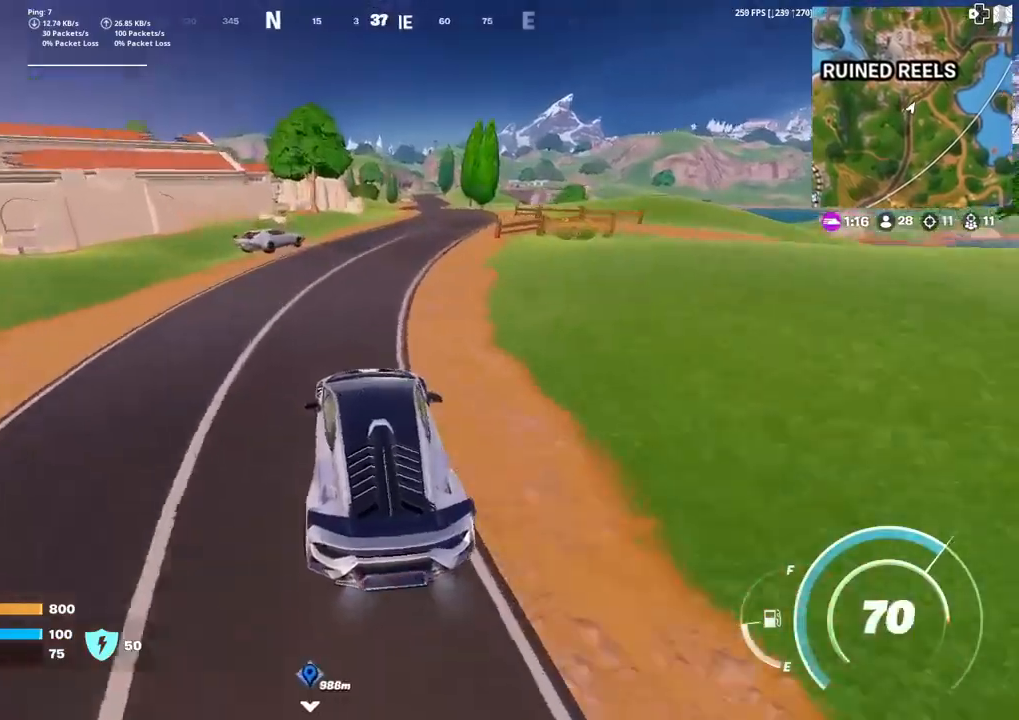
{"buttons": [], "left_stick": "up-right", "right_stick": "center", "events": []}
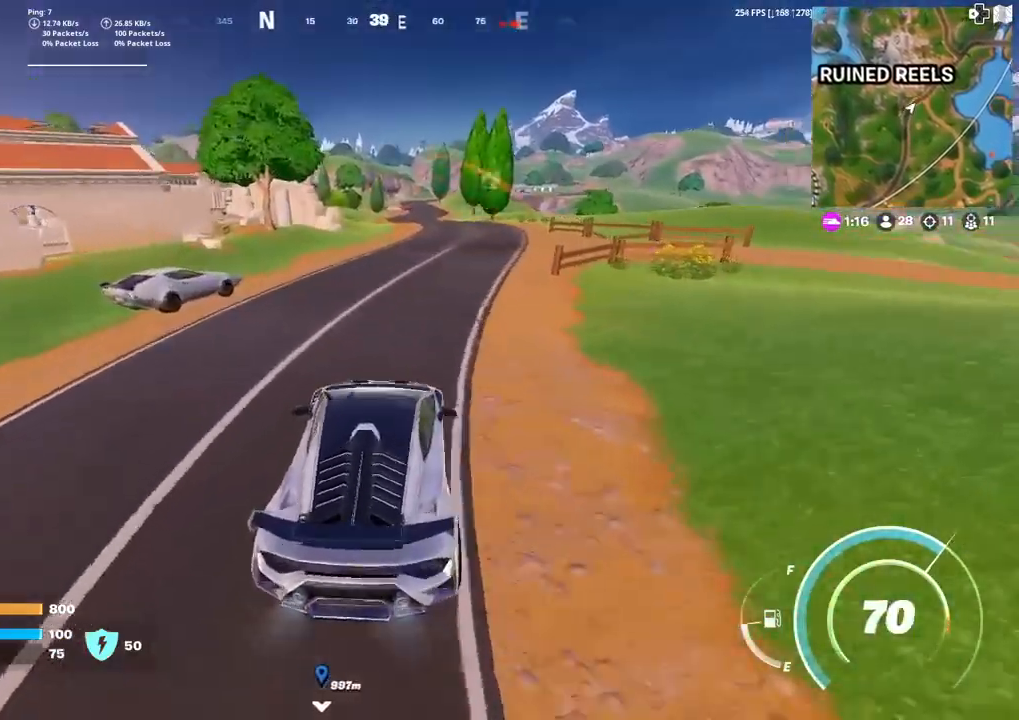
{"buttons": [], "left_stick": "up", "right_stick": "center", "events": [[201, "left_stick", "up"], [334, "right_stick", "up-right"], [434, "right_stick", "center"]]}
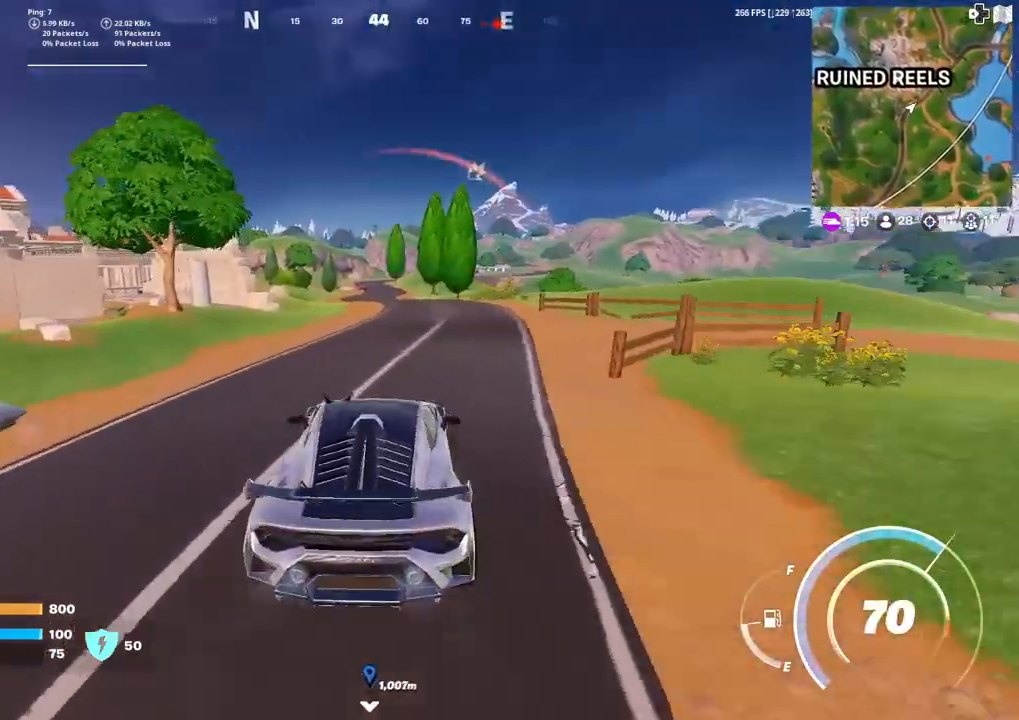
{"buttons": [], "left_stick": "center", "right_stick": "center", "events": [[67, "R3", "down"], [67, "left_stick", "center"], [133, "R3", "up"], [333, "right_stick", "up"], [367, "R1", "down"], [434, "right_stick", "center"], [467, "R1", "up"]]}
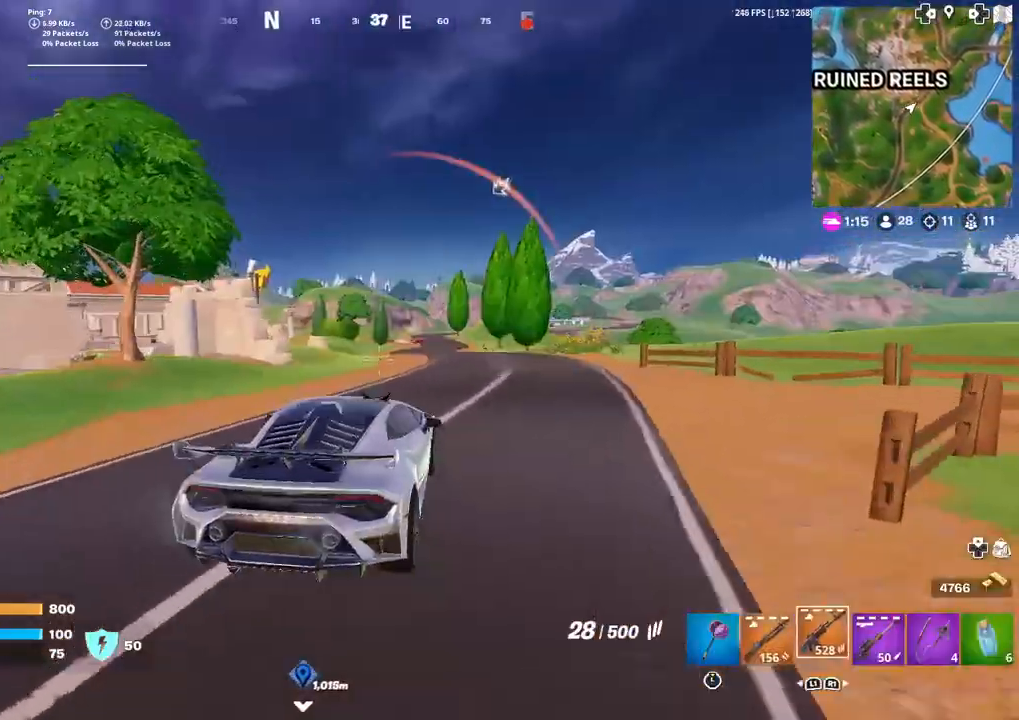
{"buttons": [], "left_stick": "center", "right_stick": "center", "events": [[100, "right_stick", "up-right"], [167, "right_stick", "center"], [201, "R1", "down"], [301, "R1", "up"]]}
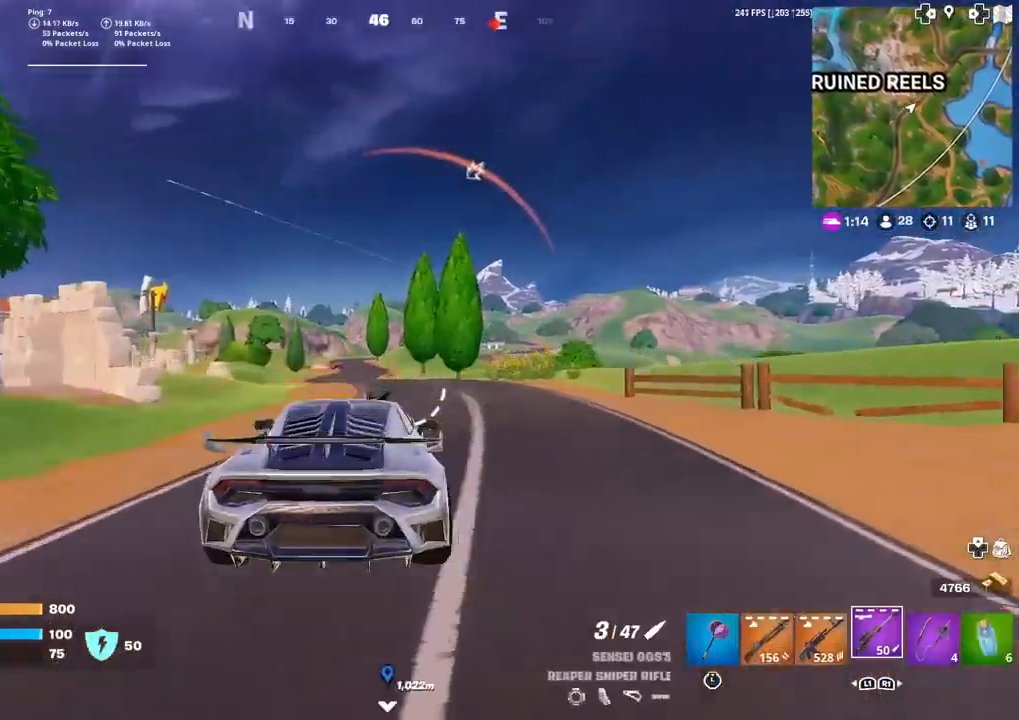
{"buttons": ["L2"], "left_stick": "center", "right_stick": "left", "events": [[67, "L2", "down"], [167, "right_stick", "down-left"], [233, "right_stick", "center"], [367, "right_stick", "left"]]}
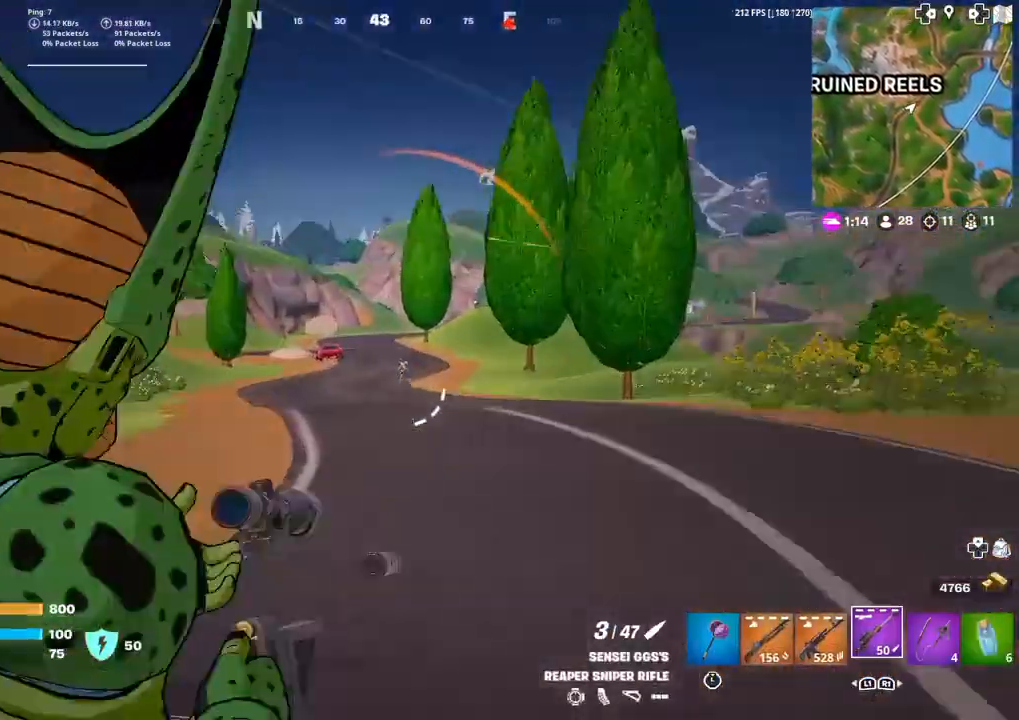
{"buttons": ["L2"], "left_stick": "center", "right_stick": "center", "events": [[67, "right_stick", "center"], [201, "right_stick", "down-left"], [367, "right_stick", "center"]]}
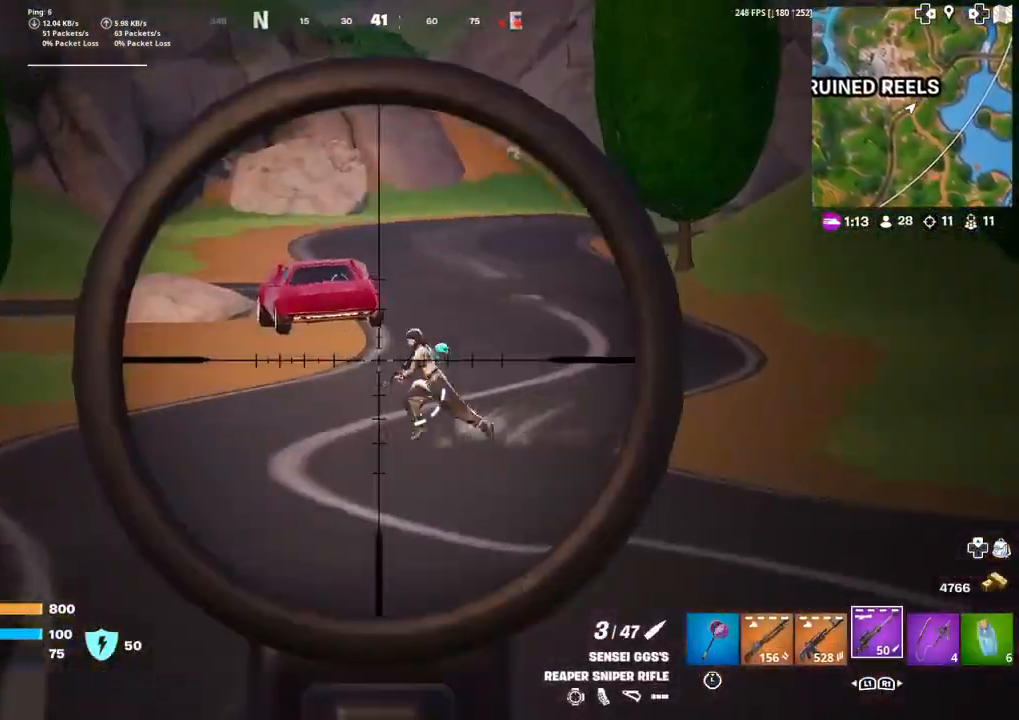
{"buttons": ["SQUARE"], "left_stick": "center", "right_stick": "center", "events": [[67, "R2", "down"], [133, "right_stick", "down-left"], [167, "L2", "up"], [200, "R2", "up"], [267, "right_stick", "center"], [467, "SQUARE", "down"]]}
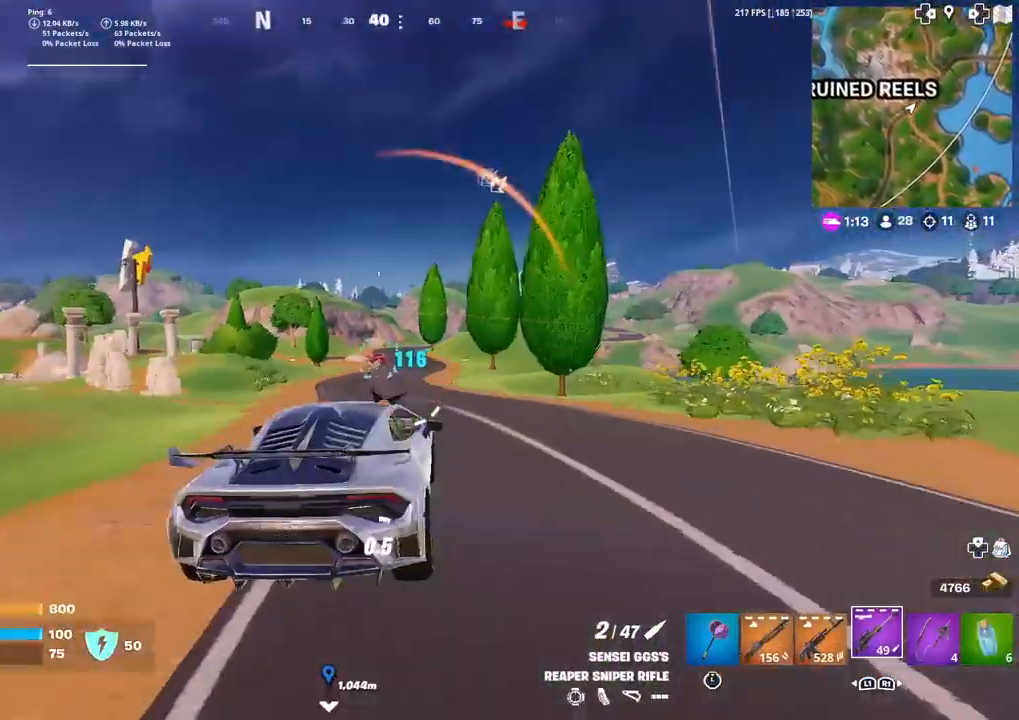
{"buttons": ["SQUARE"], "left_stick": "left", "right_stick": "center", "events": [[167, "SQUARE", "up"], [201, "SQUARE", "down"], [434, "left_stick", "left"]]}
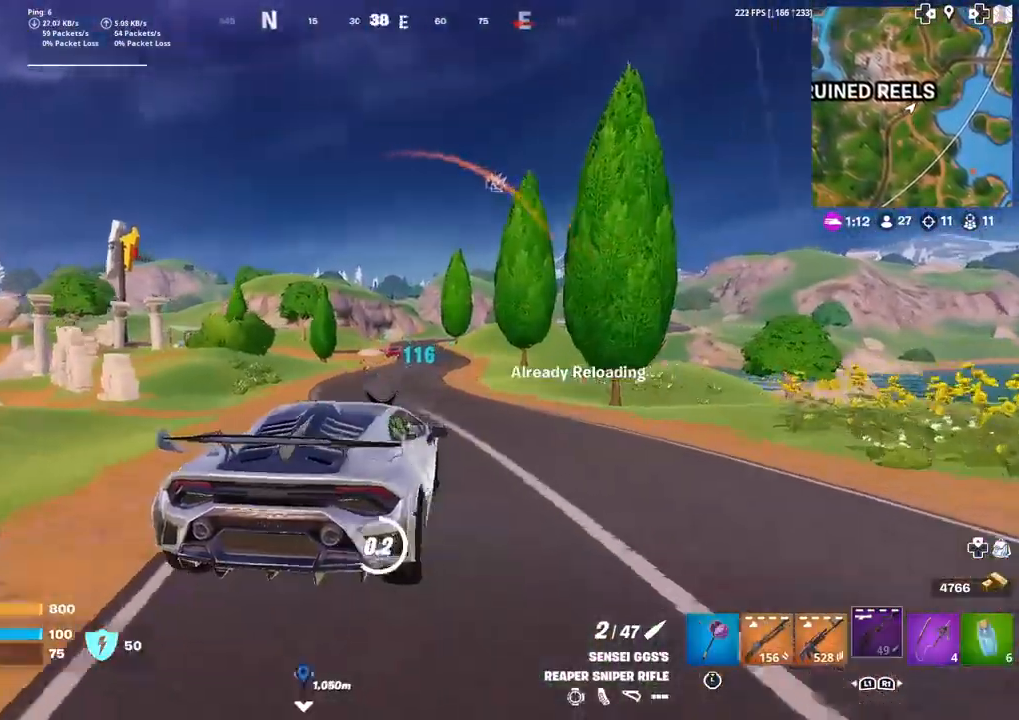
{"buttons": ["SQUARE"], "left_stick": "left", "right_stick": "center", "events": [[33, "right_stick", "left"], [100, "right_stick", "center"], [133, "SQUARE", "up"], [367, "SQUARE", "down"]]}
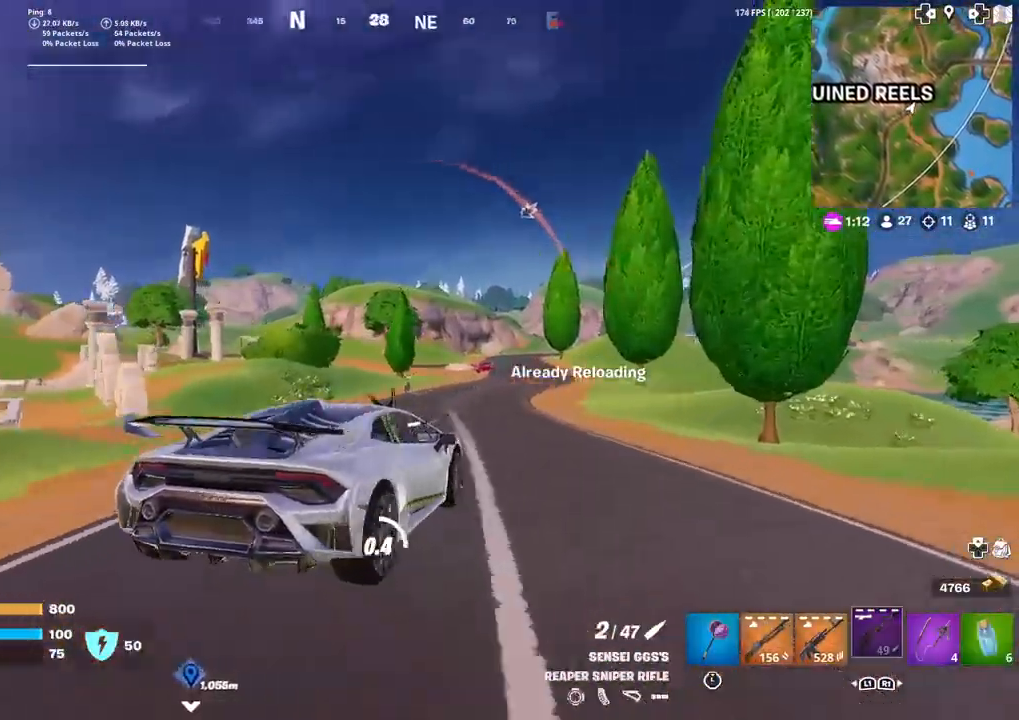
{"buttons": ["SQUARE"], "left_stick": "left", "right_stick": "center", "events": []}
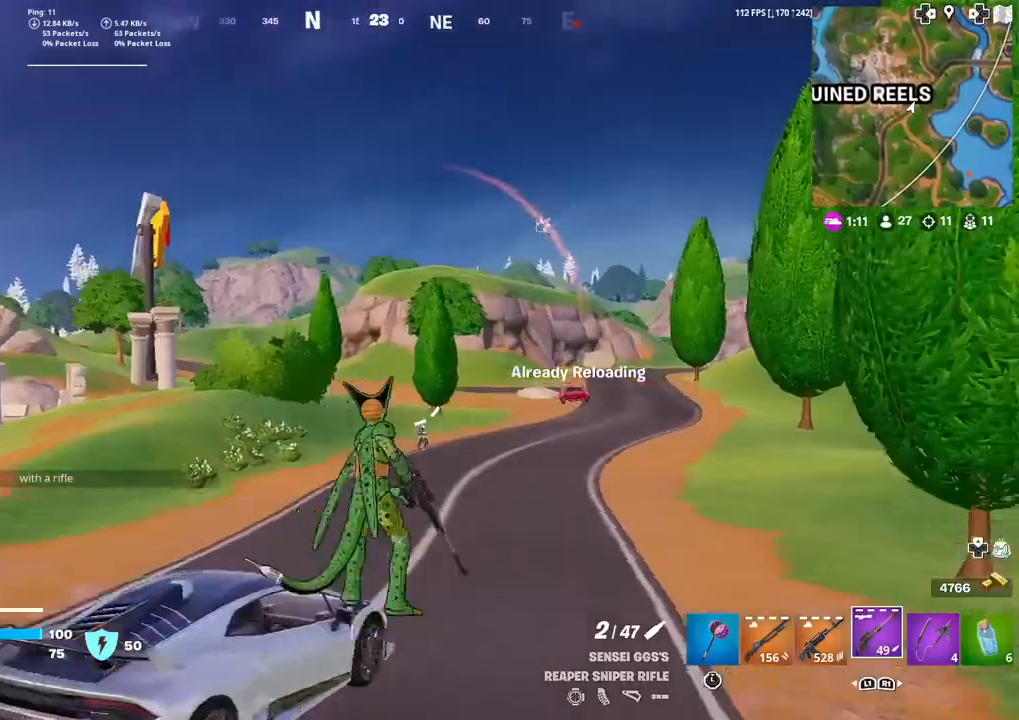
{"buttons": [], "left_stick": "up-left", "right_stick": "center", "events": [[133, "SQUARE", "up"], [467, "left_stick", "up-left"]]}
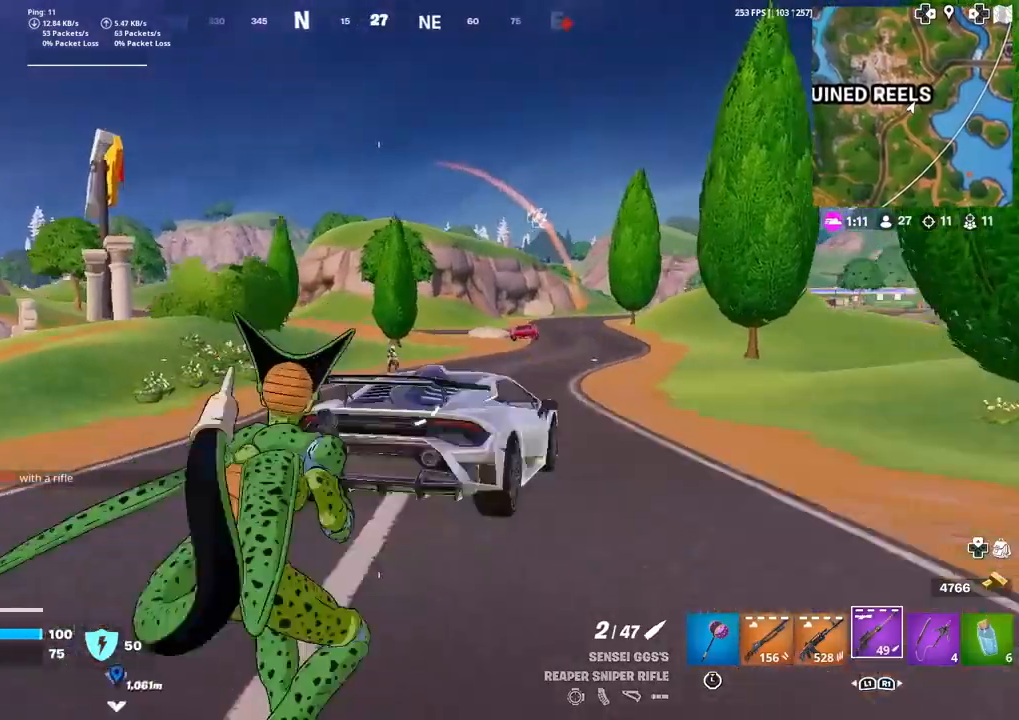
{"buttons": ["L2"], "left_stick": "up-right", "right_stick": "down-right", "events": [[67, "L2", "down"], [167, "left_stick", "up"], [367, "left_stick", "up-right"], [367, "right_stick", "down-right"]]}
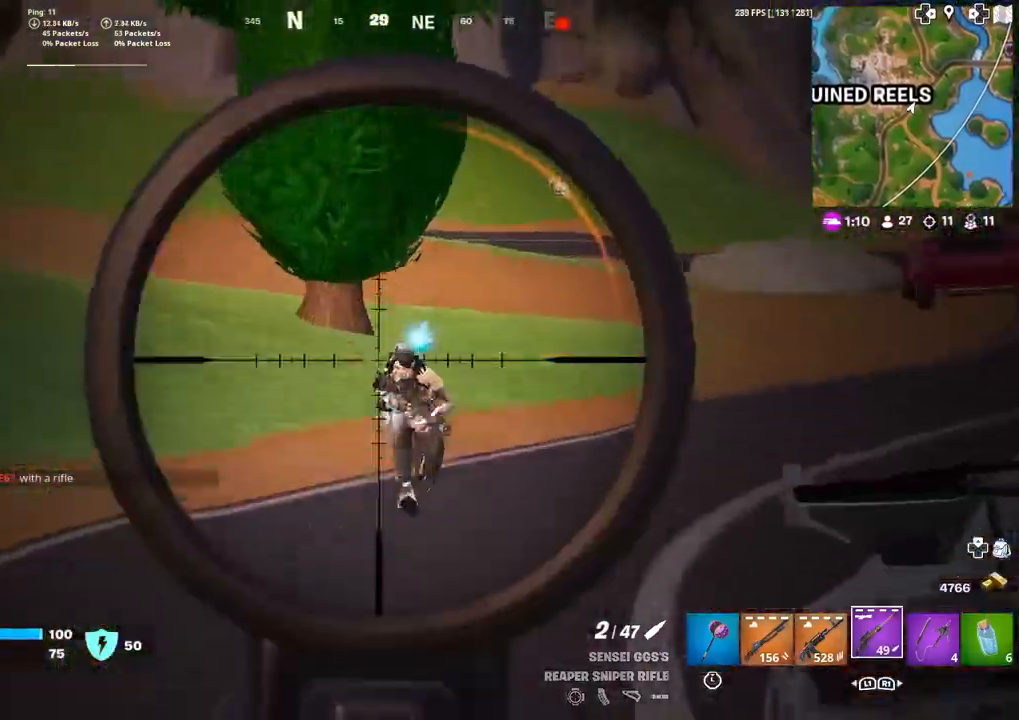
{"buttons": [], "left_stick": "up", "right_stick": "right", "events": [[133, "right_stick", "center"], [167, "R2", "down"], [200, "right_stick", "down-right"], [233, "L2", "up"], [300, "R2", "up"], [334, "right_stick", "center"], [367, "left_stick", "up"], [400, "right_stick", "down-right"], [500, "right_stick", "right"]]}
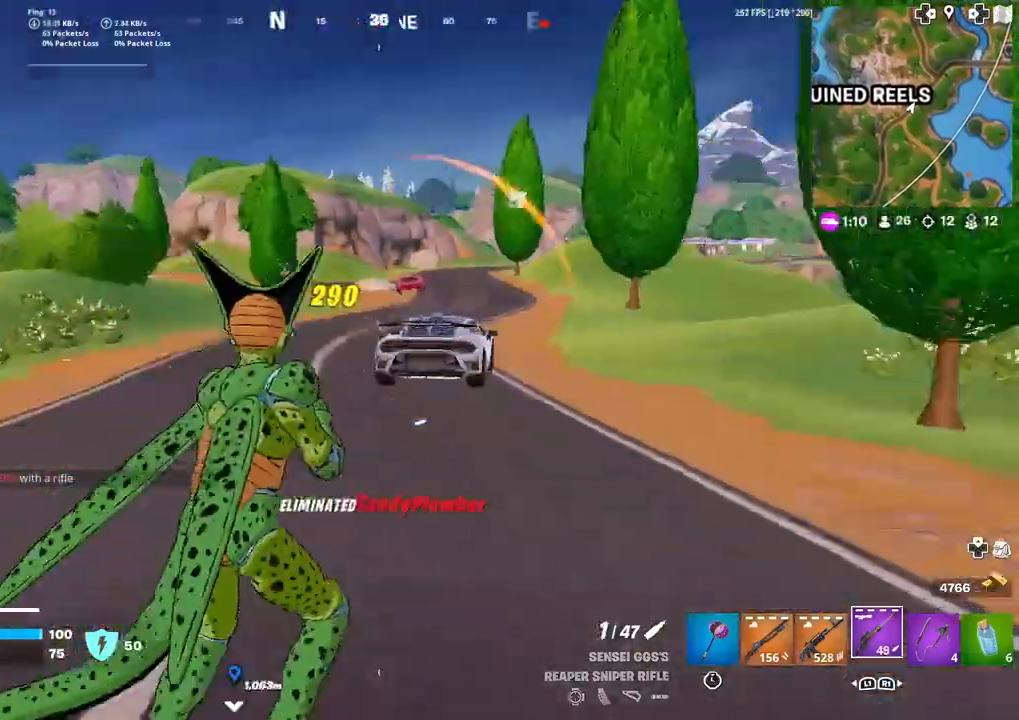
{"buttons": [], "left_stick": "up-left", "right_stick": "center", "events": [[100, "right_stick", "center"], [334, "R3", "down"], [367, "left_stick", "up-left"], [434, "R3", "up"], [434, "right_stick", "left"], [501, "right_stick", "center"]]}
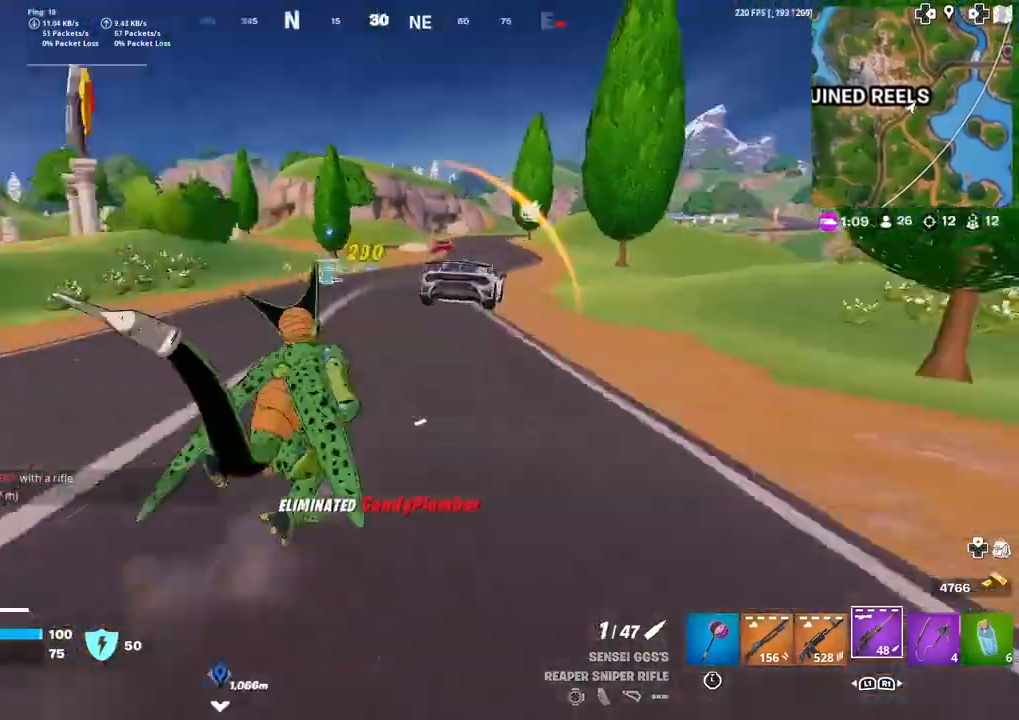
{"buttons": [], "left_stick": "up-left", "right_stick": "center", "events": [[67, "left_stick", "center"], [133, "CROSS", "down"], [200, "SQUARE", "down"], [300, "CROSS", "up"], [300, "SQUARE", "up"], [334, "left_stick", "up-left"], [400, "SQUARE", "down"], [467, "SQUARE", "up"]]}
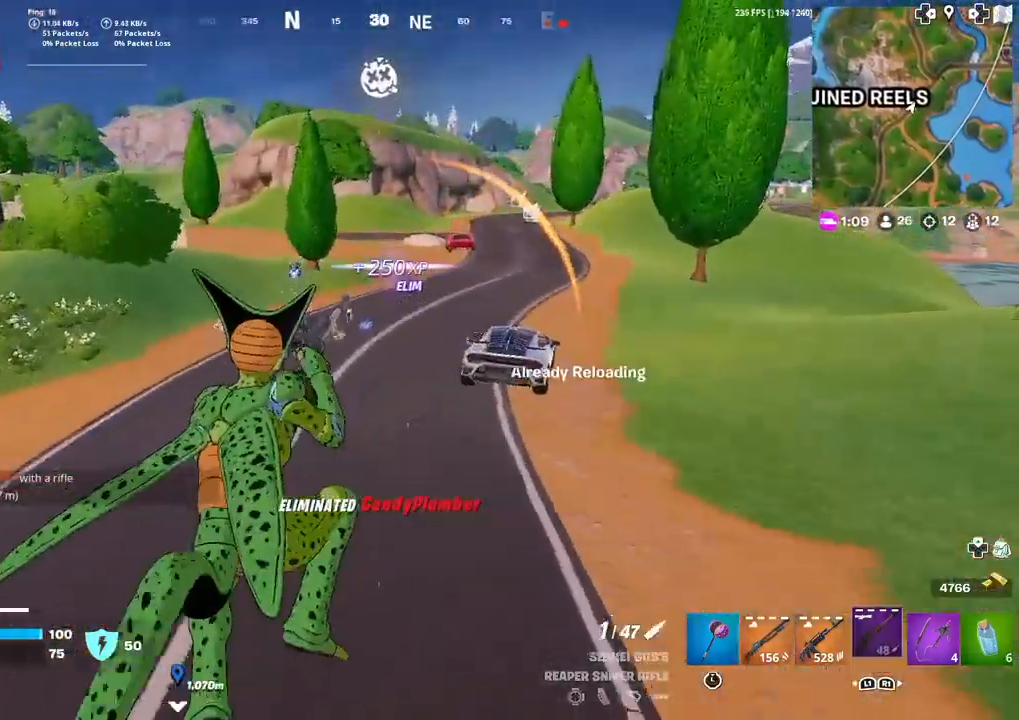
{"buttons": [], "left_stick": "up", "right_stick": "center", "events": [[67, "SQUARE", "down"], [134, "SQUARE", "up"], [167, "left_stick", "up"], [234, "R3", "down"], [334, "R3", "up"]]}
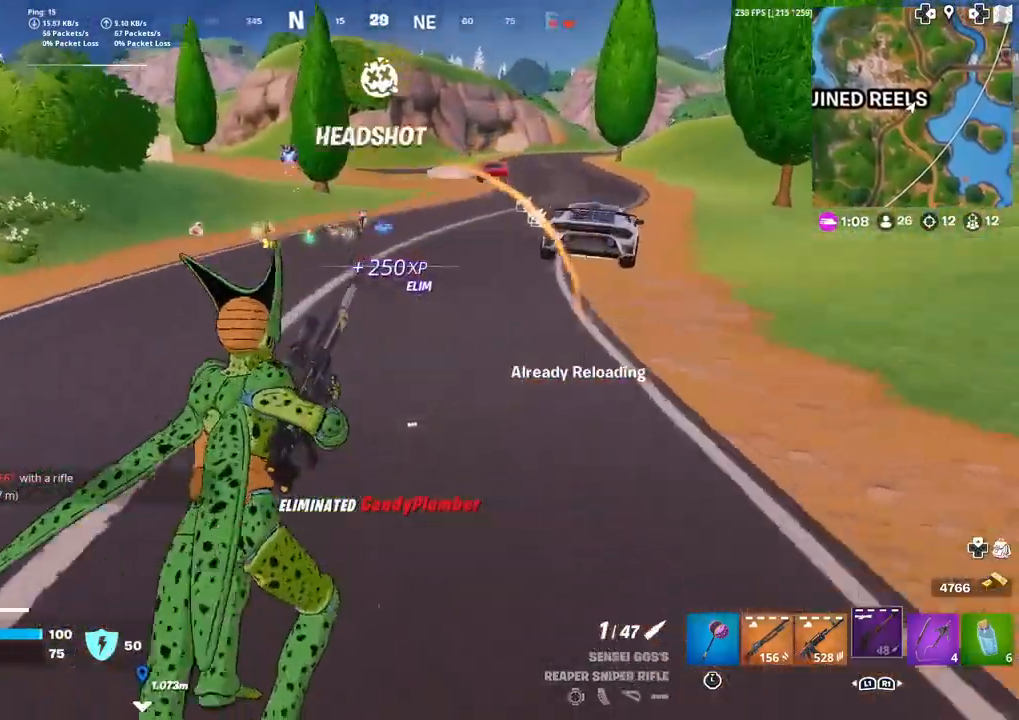
{"buttons": [], "left_stick": "up", "right_stick": "center", "events": []}
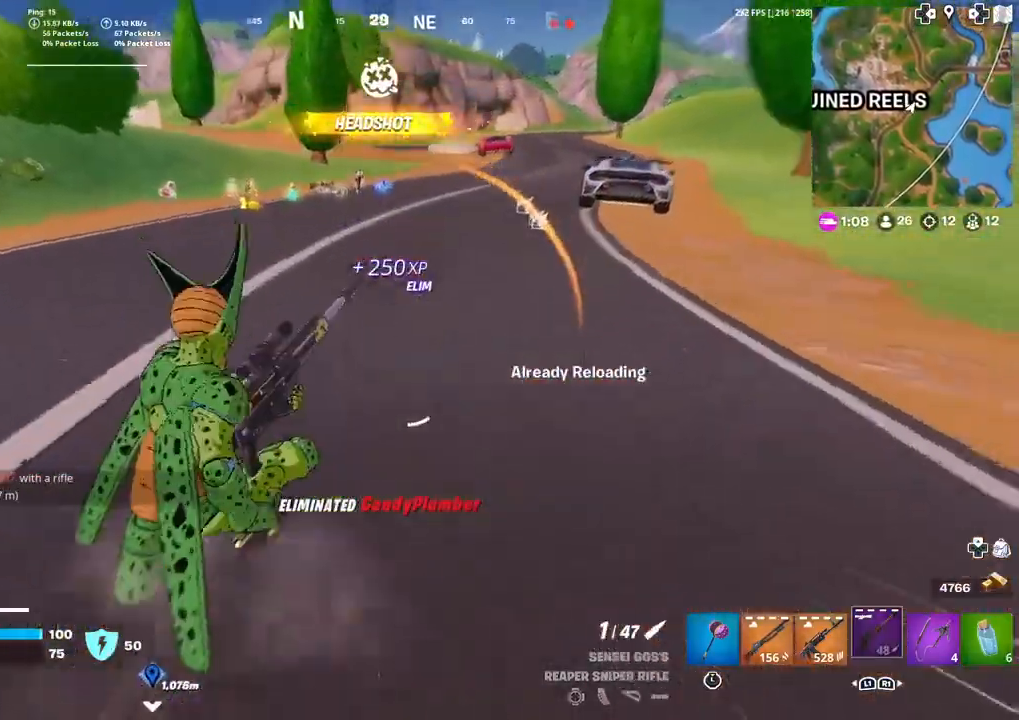
{"buttons": [], "left_stick": "up", "right_stick": "center", "events": [[201, "CROSS", "down"], [234, "right_stick", "right"], [301, "CROSS", "up"], [401, "right_stick", "center"]]}
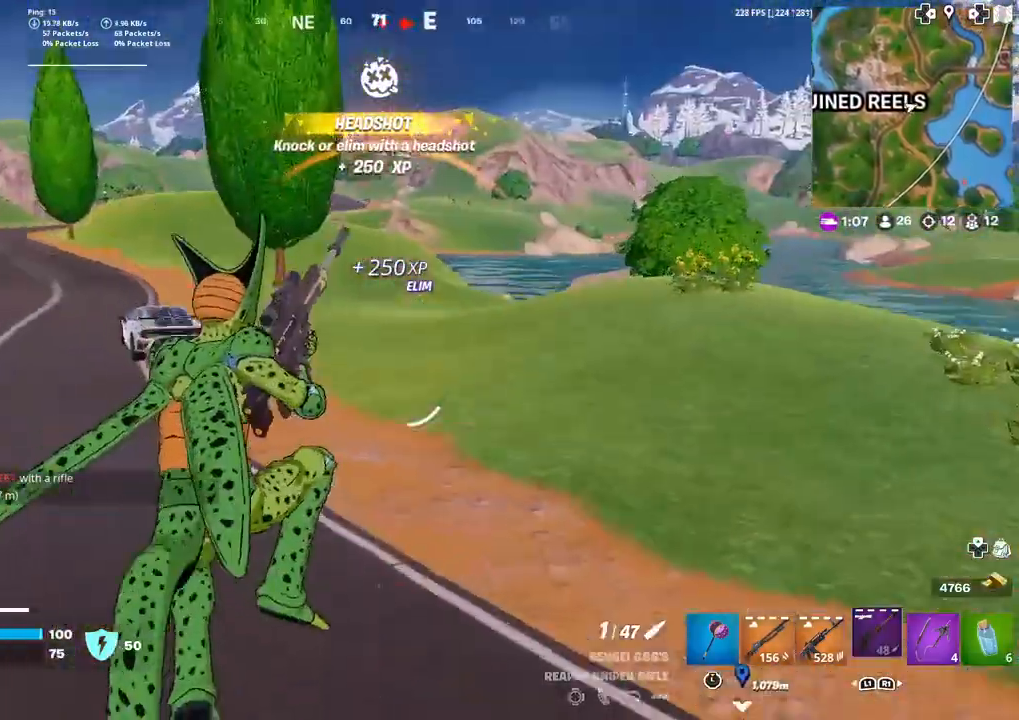
{"buttons": [], "left_stick": "up", "right_stick": "center", "events": [[300, "right_stick", "up-right"], [367, "right_stick", "center"]]}